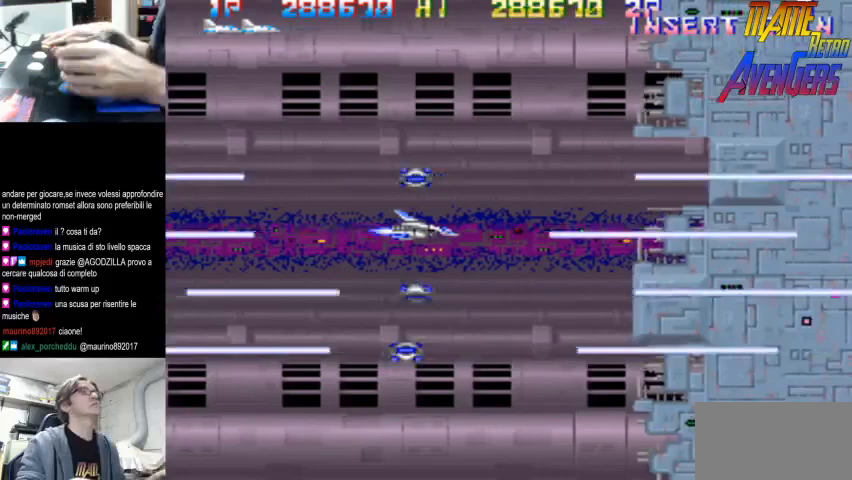
Gameplay with a controller (arcade stick); each line is a JSON object with the inputs held at the frame after it (dt_ms = milliseconds from this image to that frame). "button_events" lists button changes between this image and that frame as [ms after this image, input, new state], when the widget could be followed in between (sticks are given only as held states). Not read: DPAD_RIGHT L3 R3.
{"dt_ms": 500, "buttons": ["TRIANGLE"], "left_stick": "center", "button_events": [[233, "TRIANGLE", "down"]]}
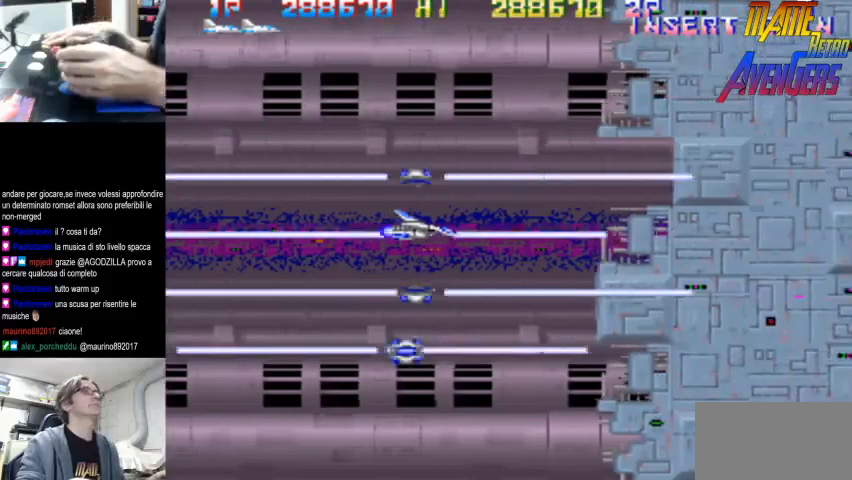
{"dt_ms": 500, "buttons": ["TRIANGLE"], "left_stick": "center", "button_events": [[33, "TRIANGLE", "up"], [333, "TRIANGLE", "down"], [367, "TRIANGLE", "up"], [400, "TRIANGLE", "down"]]}
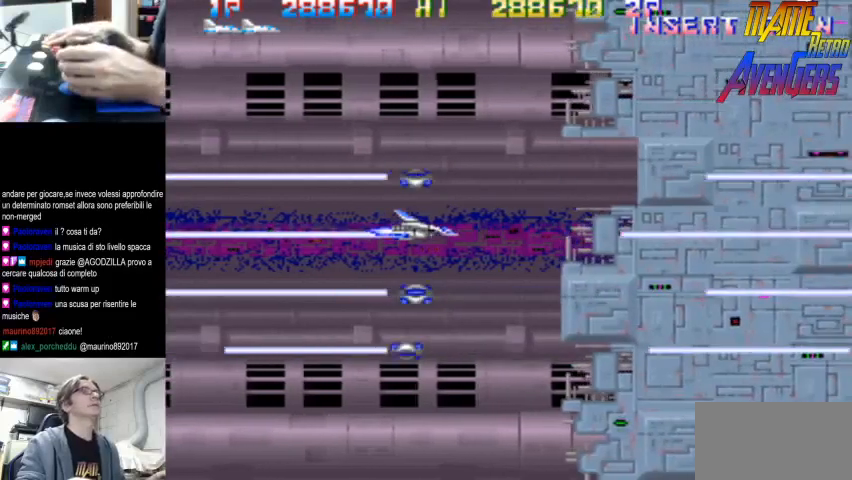
{"dt_ms": 500, "buttons": ["TRIANGLE"], "left_stick": "center", "button_events": [[133, "TRIANGLE", "up"], [433, "TRIANGLE", "down"]]}
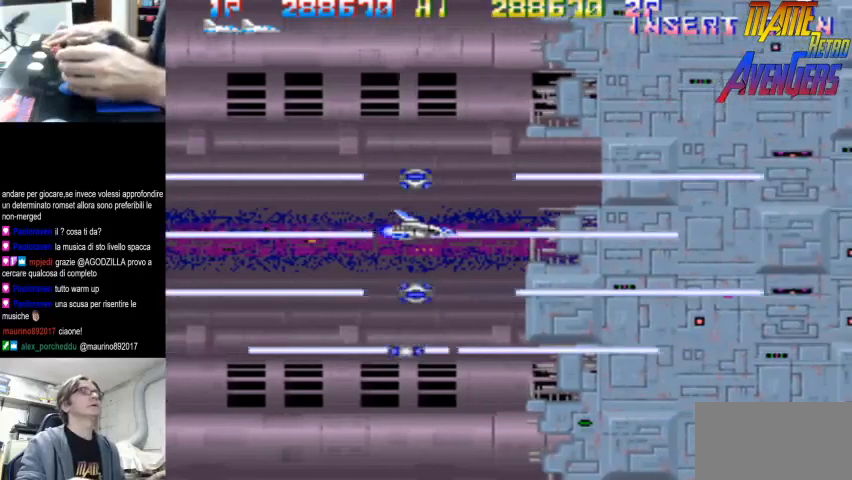
{"dt_ms": 1000, "buttons": [], "left_stick": "center", "button_events": [[200, "TRIANGLE", "up"], [467, "TRIANGLE", "down"], [733, "TRIANGLE", "up"], [800, "TRIANGLE", "down"], [833, "TRIANGLE", "up"]]}
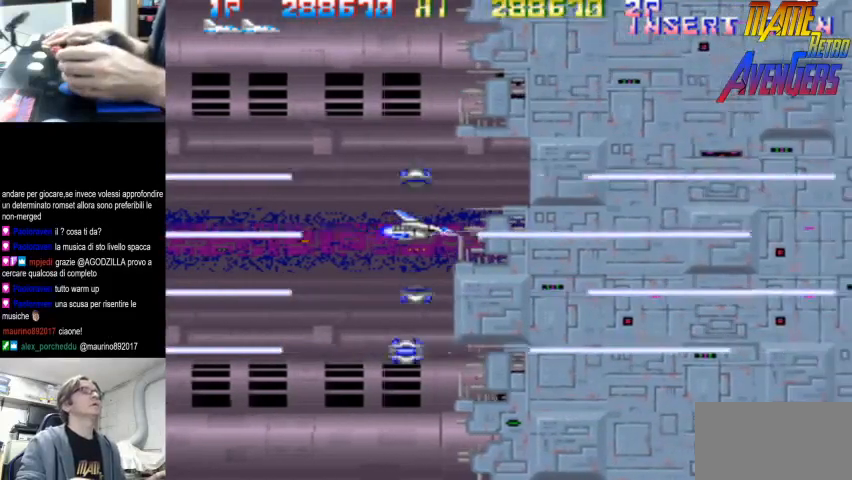
{"dt_ms": 500, "buttons": [], "left_stick": "center", "button_events": [[33, "TRIANGLE", "down"], [67, "TRIANGLE", "up"], [100, "TRIANGLE", "down"], [400, "TRIANGLE", "up"]]}
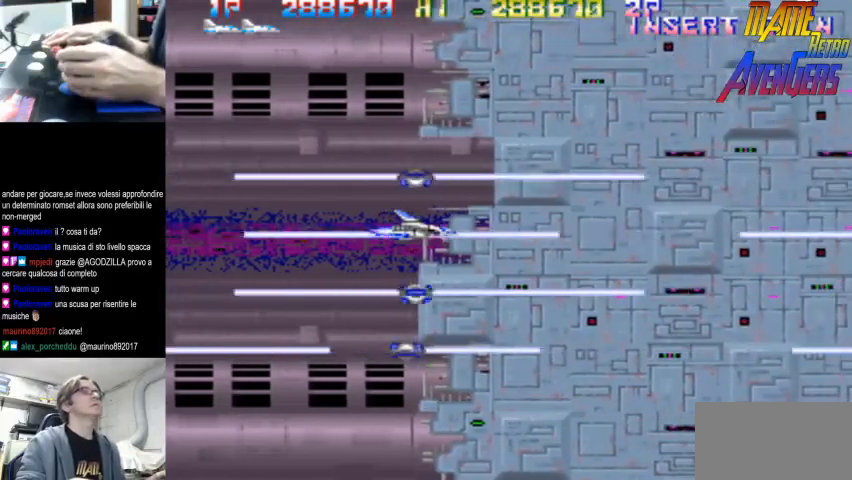
{"dt_ms": 500, "buttons": ["TRIANGLE"], "left_stick": "center", "button_events": [[133, "TRIANGLE", "down"], [200, "TRIANGLE", "up"], [233, "TRIANGLE", "down"], [433, "TRIANGLE", "up"], [467, "TRIANGLE", "down"]]}
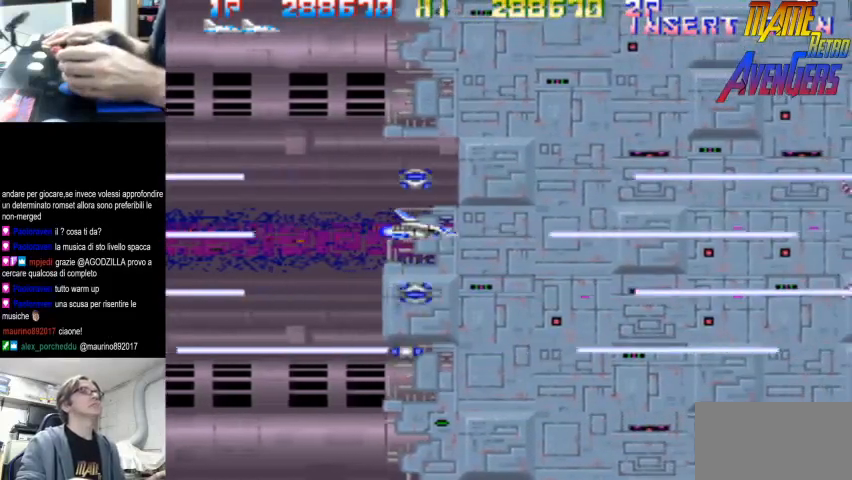
{"dt_ms": 500, "buttons": ["TRIANGLE"], "left_stick": "center", "button_events": [[33, "TRIANGLE", "up"], [267, "TRIANGLE", "down"]]}
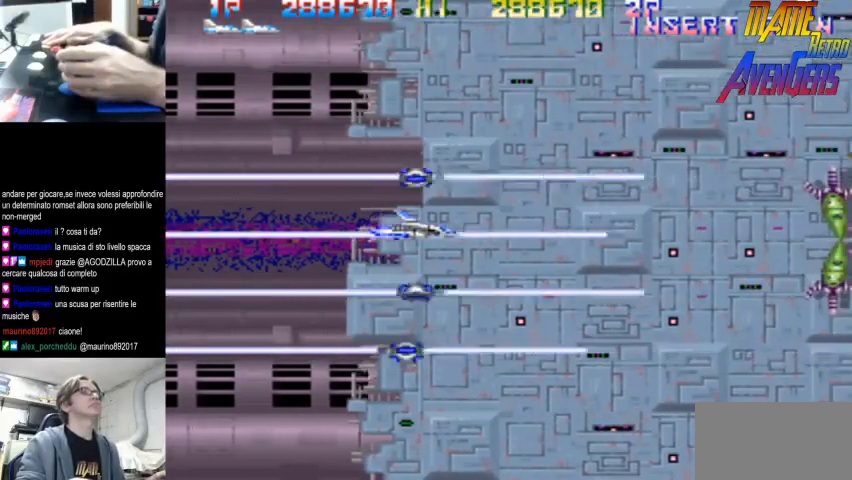
{"dt_ms": 500, "buttons": ["TRIANGLE"], "left_stick": "center", "button_events": [[67, "TRIANGLE", "up"], [400, "TRIANGLE", "down"]]}
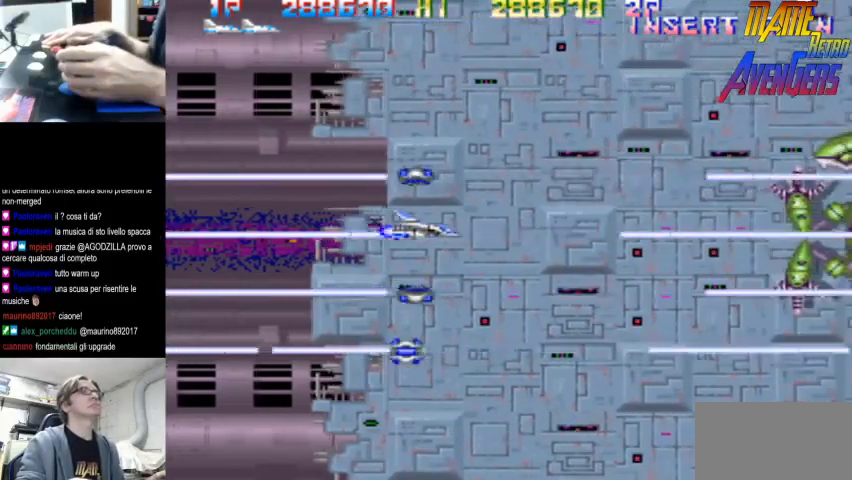
{"dt_ms": 500, "buttons": ["TRIANGLE"], "left_stick": "center", "button_events": [[133, "TRIANGLE", "up"], [433, "TRIANGLE", "down"]]}
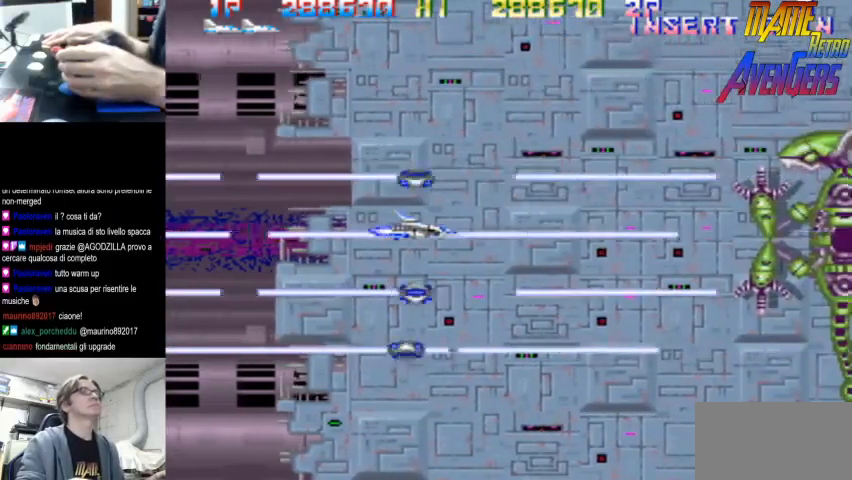
{"dt_ms": 500, "buttons": [], "left_stick": "center", "button_events": [[200, "TRIANGLE", "up"], [467, "TRIANGLE", "down"], [500, "TRIANGLE", "up"]]}
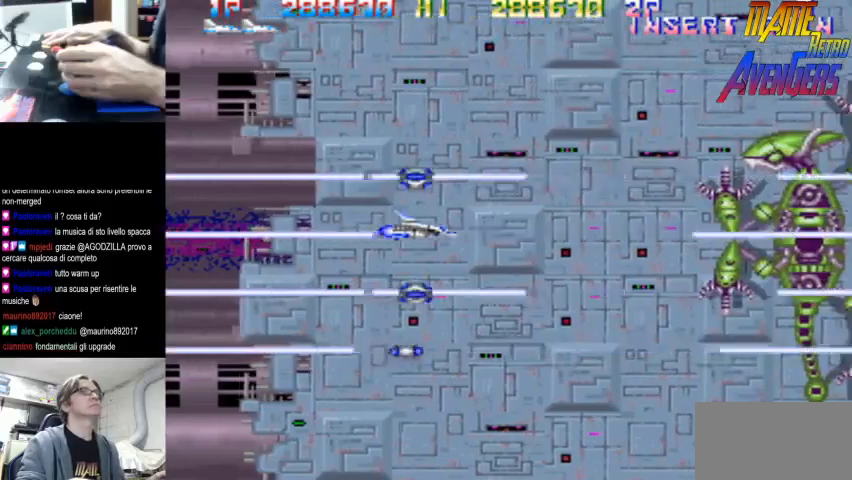
{"dt_ms": 500, "buttons": [], "left_stick": "center", "button_events": [[33, "TRIANGLE", "down"], [233, "TRIANGLE", "up"], [267, "TRIANGLE", "down"], [333, "TRIANGLE", "up"]]}
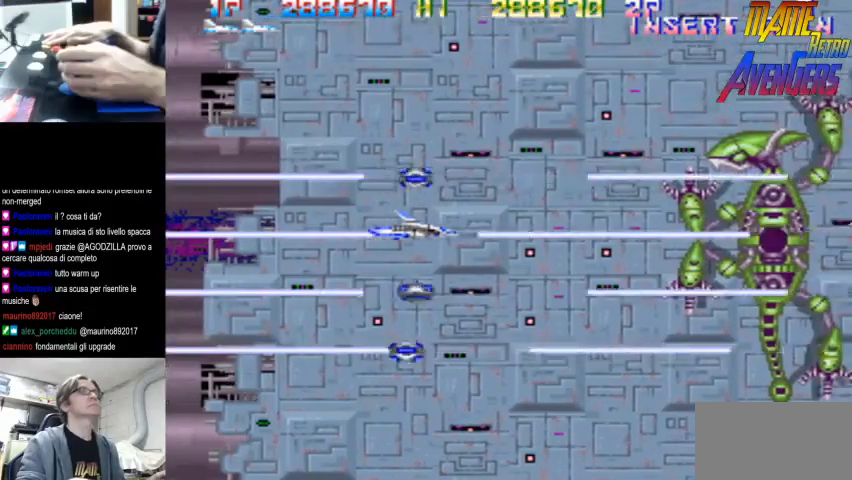
{"dt_ms": 500, "buttons": [], "left_stick": "center", "button_events": [[100, "TRIANGLE", "down"], [333, "TRIANGLE", "up"]]}
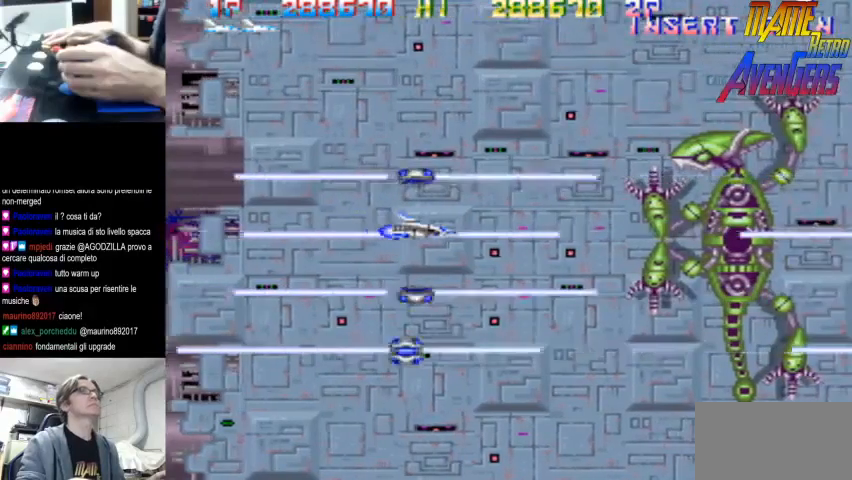
{"dt_ms": 500, "buttons": [], "left_stick": "center", "button_events": [[200, "TRIANGLE", "down"], [500, "TRIANGLE", "up"]]}
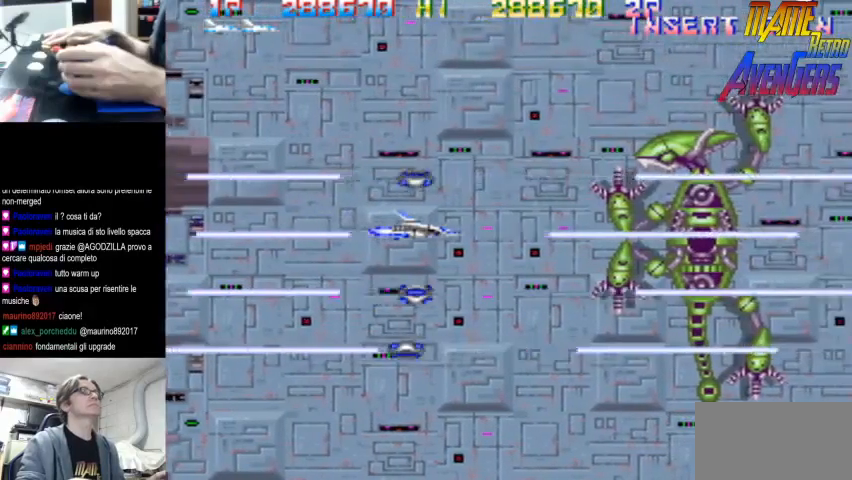
{"dt_ms": 500, "buttons": ["TRIANGLE"], "left_stick": "center", "button_events": [[300, "TRIANGLE", "down"]]}
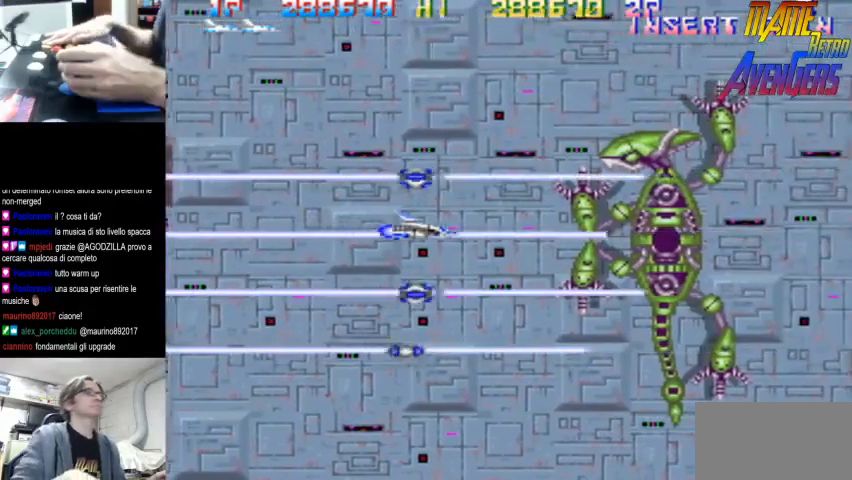
{"dt_ms": 500, "buttons": ["TRIANGLE"], "left_stick": "center", "button_events": [[33, "TRIANGLE", "up"], [300, "TRIANGLE", "down"], [333, "TRIANGLE", "up"], [433, "TRIANGLE", "down"]]}
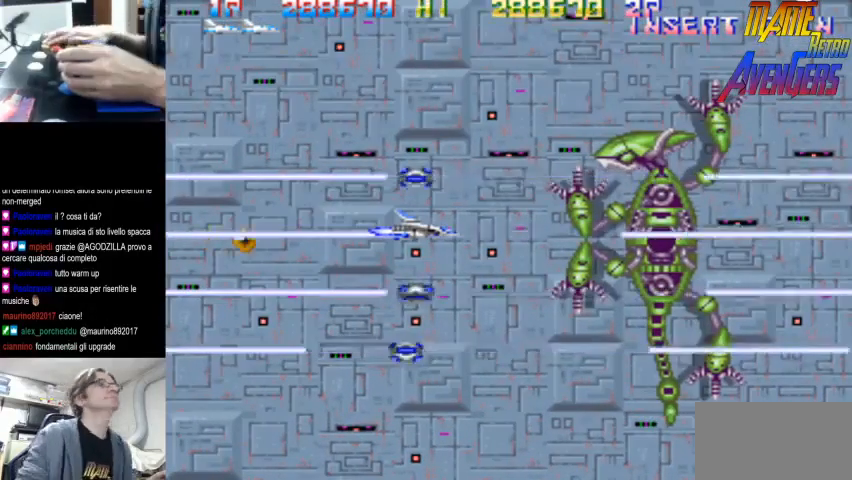
{"dt_ms": 500, "buttons": ["TRIANGLE"], "left_stick": "center", "button_events": [[167, "TRIANGLE", "up"], [467, "TRIANGLE", "down"]]}
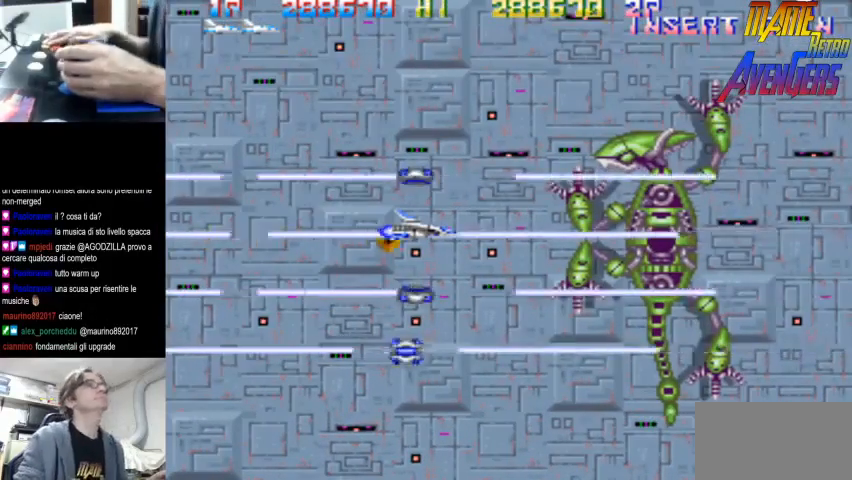
{"dt_ms": 500, "buttons": ["TRIANGLE"], "left_stick": "center"}
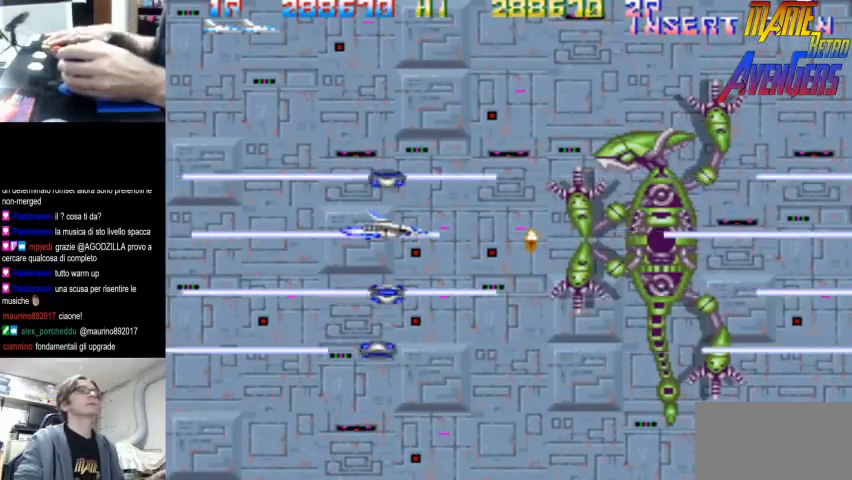
{"dt_ms": 500, "buttons": [], "left_stick": "center", "button_events": [[233, "TRIANGLE", "up"]]}